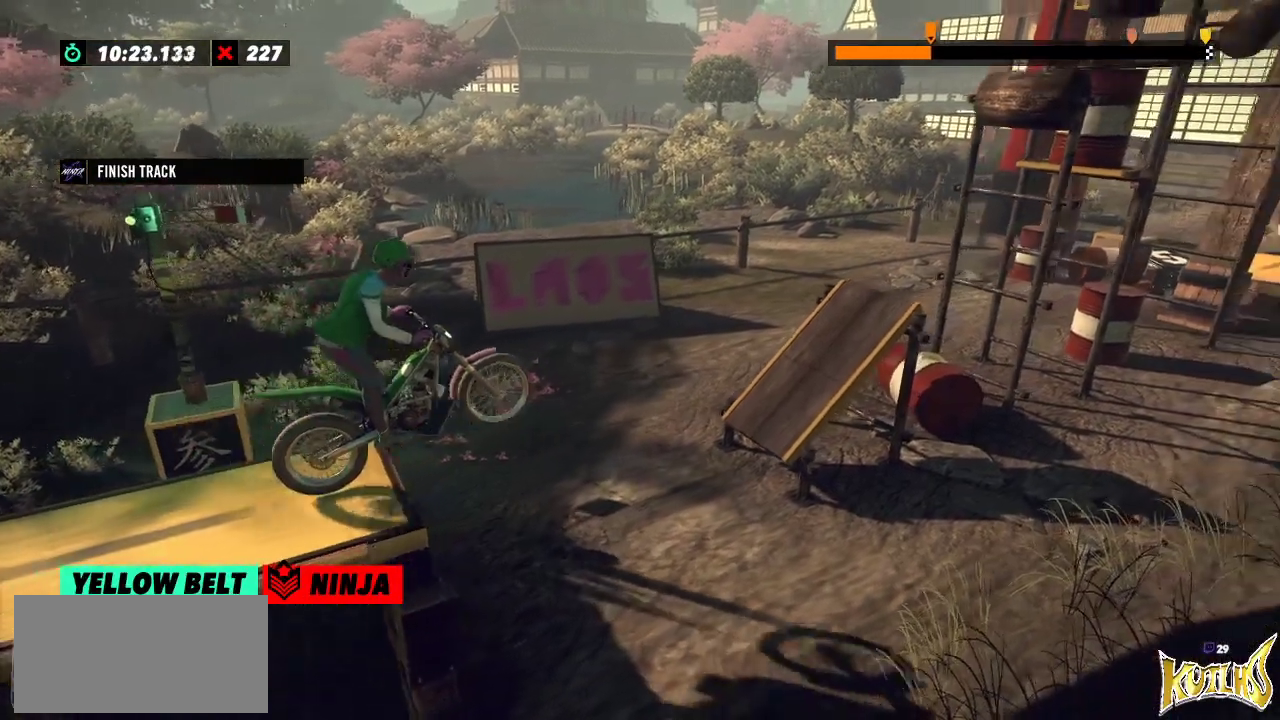
Gameplay with a controller (Xbox layout); each line is a JSON object with the inputs held at the frame after it. "events" lists button and stick changes between this image and that frame as [ms after this image, input, new state], when the widget could be followed in between. Not read: A B DPAD_DOWN DPAD_LEFT DPAD_RIGHT DPAD_UP L1 L3 R1 R3 SELECT START X Y right_stick.
{"buttons": [], "left_stick": "left", "events": [[67, "left_stick", "left"], [133, "R2", "up"], [183, "left_stick", "center"], [484, "left_stick", "left"]]}
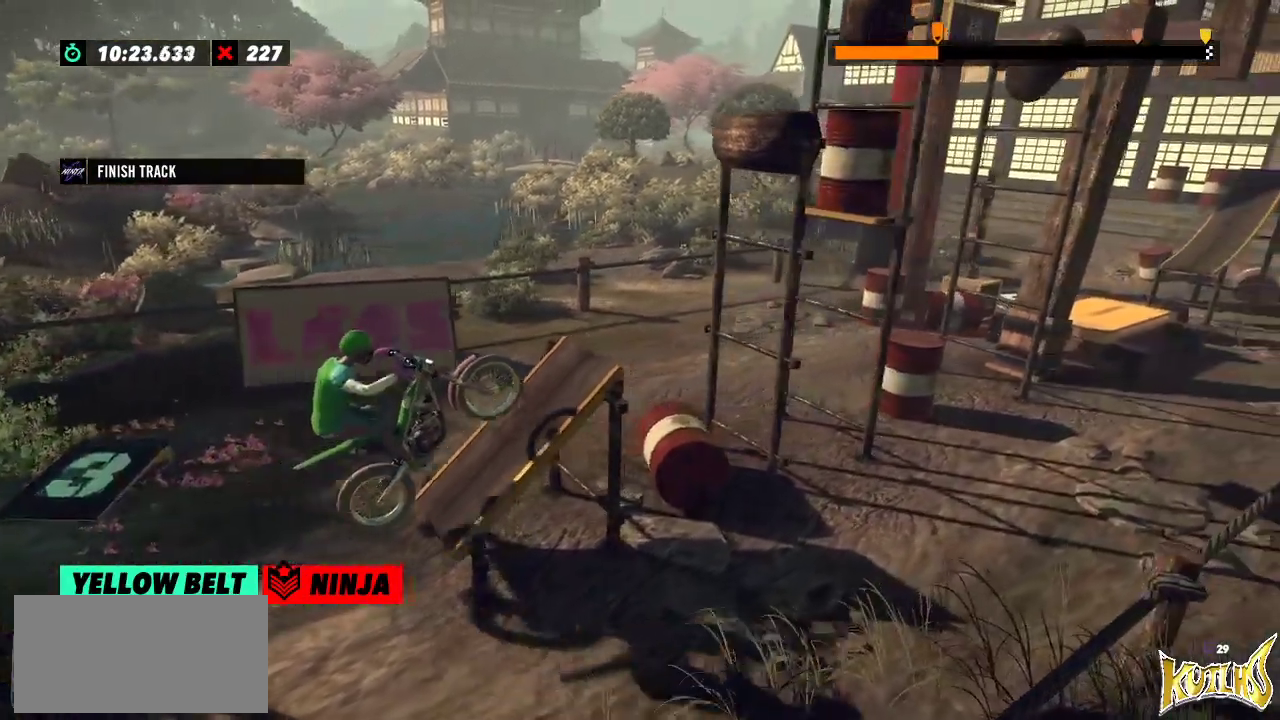
{"buttons": ["R2"], "left_stick": "right", "events": [[34, "R2", "down"], [367, "left_stick", "right"]]}
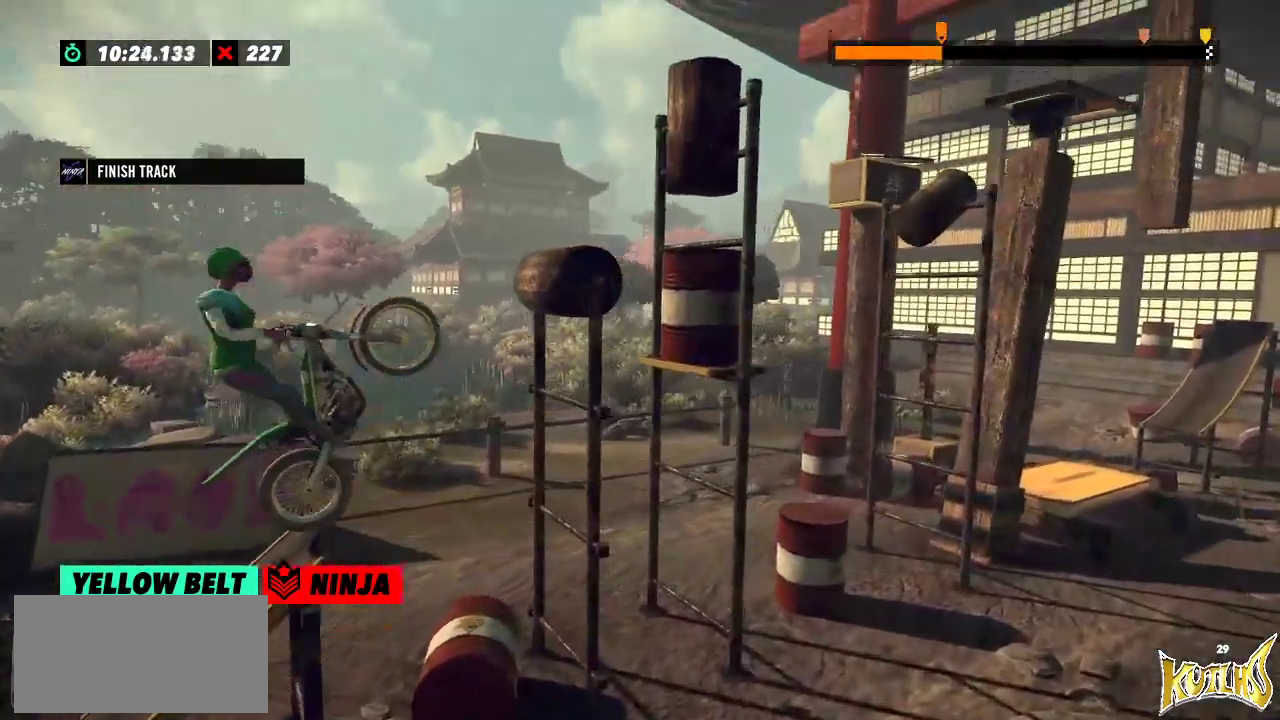
{"buttons": ["R2"], "left_stick": "left", "events": [[50, "left_stick", "left"]]}
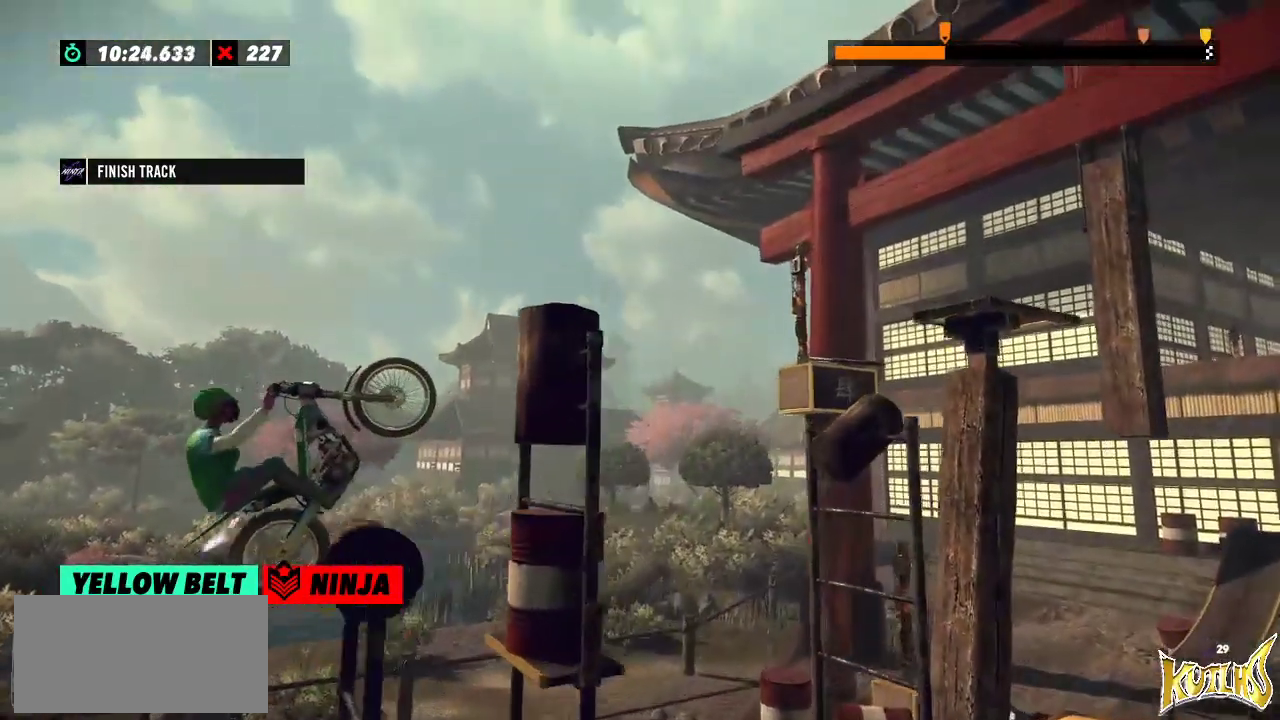
{"buttons": ["R2"], "left_stick": "right", "events": [[117, "left_stick", "right"]]}
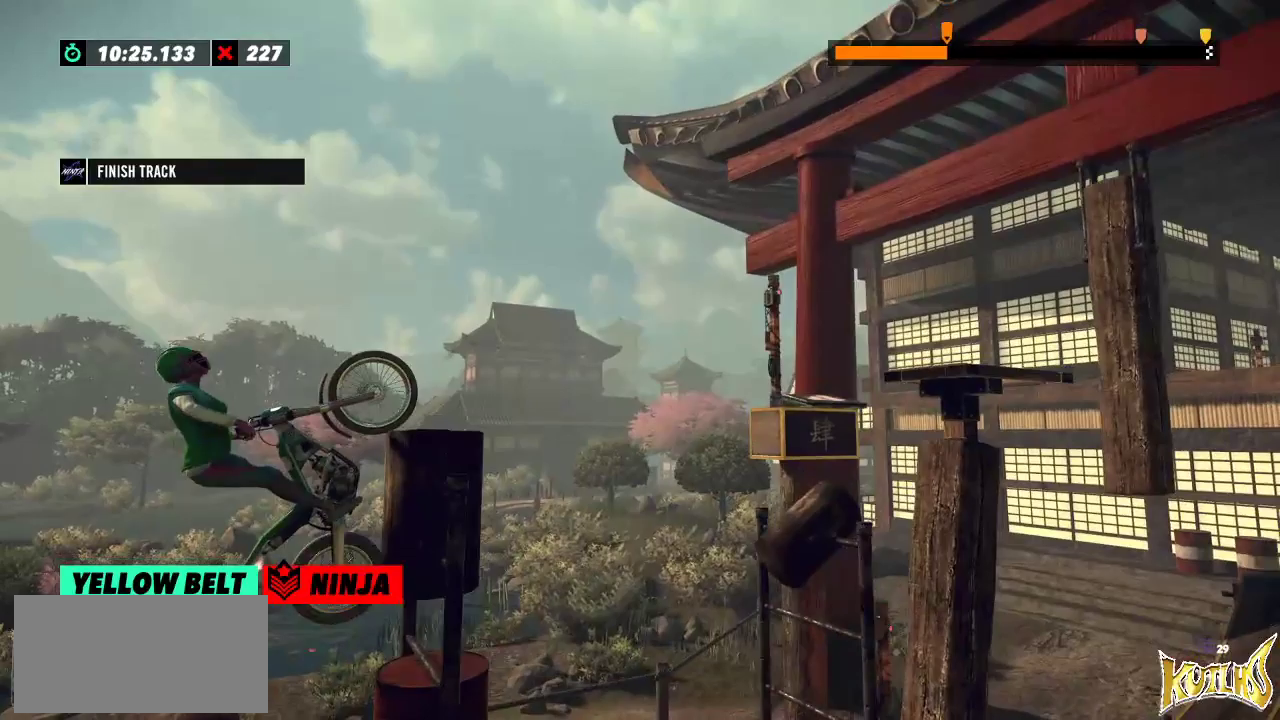
{"buttons": ["R2"], "left_stick": "right", "events": []}
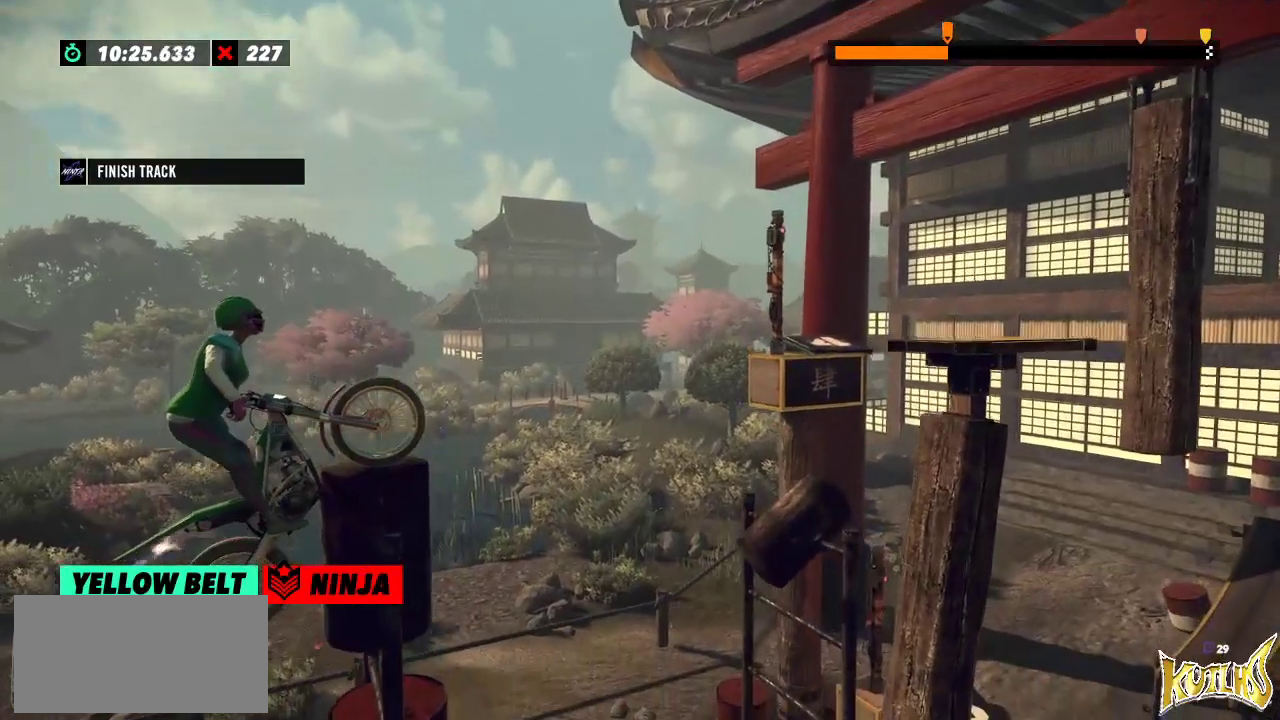
{"buttons": ["R2"], "left_stick": "right", "events": [[150, "R2", "up"], [434, "R2", "down"]]}
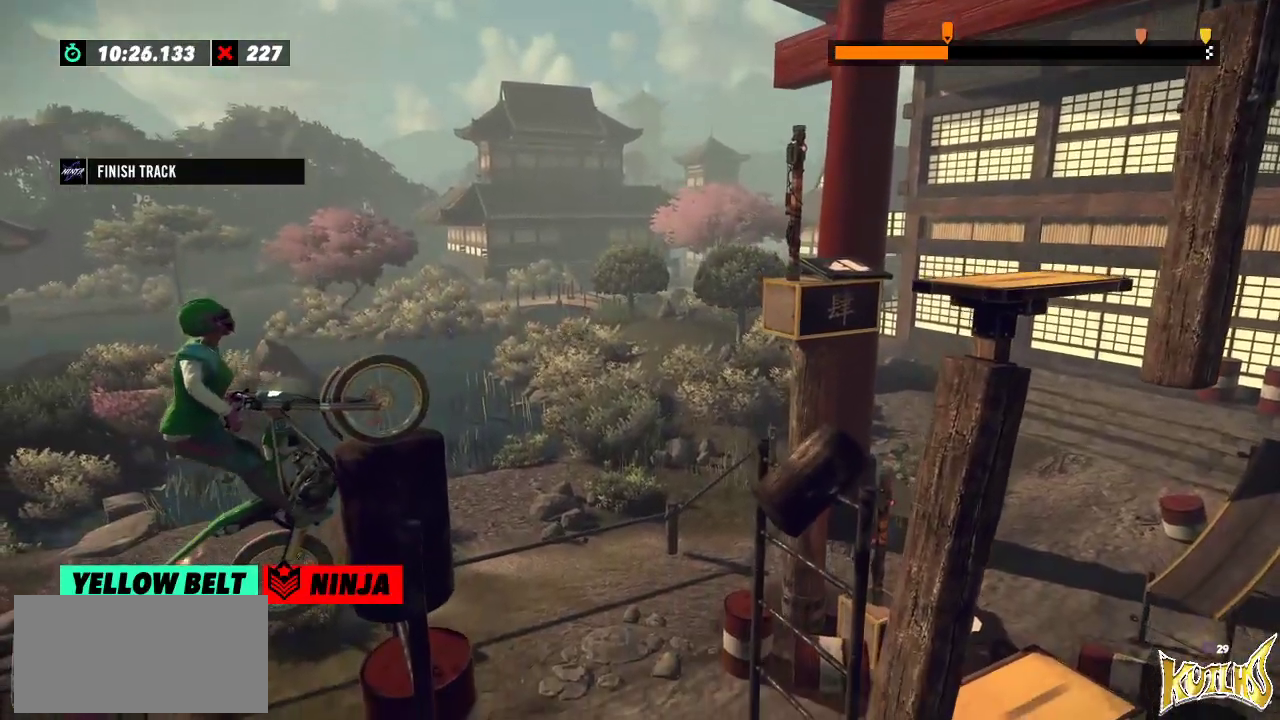
{"buttons": ["R2"], "left_stick": "right", "events": []}
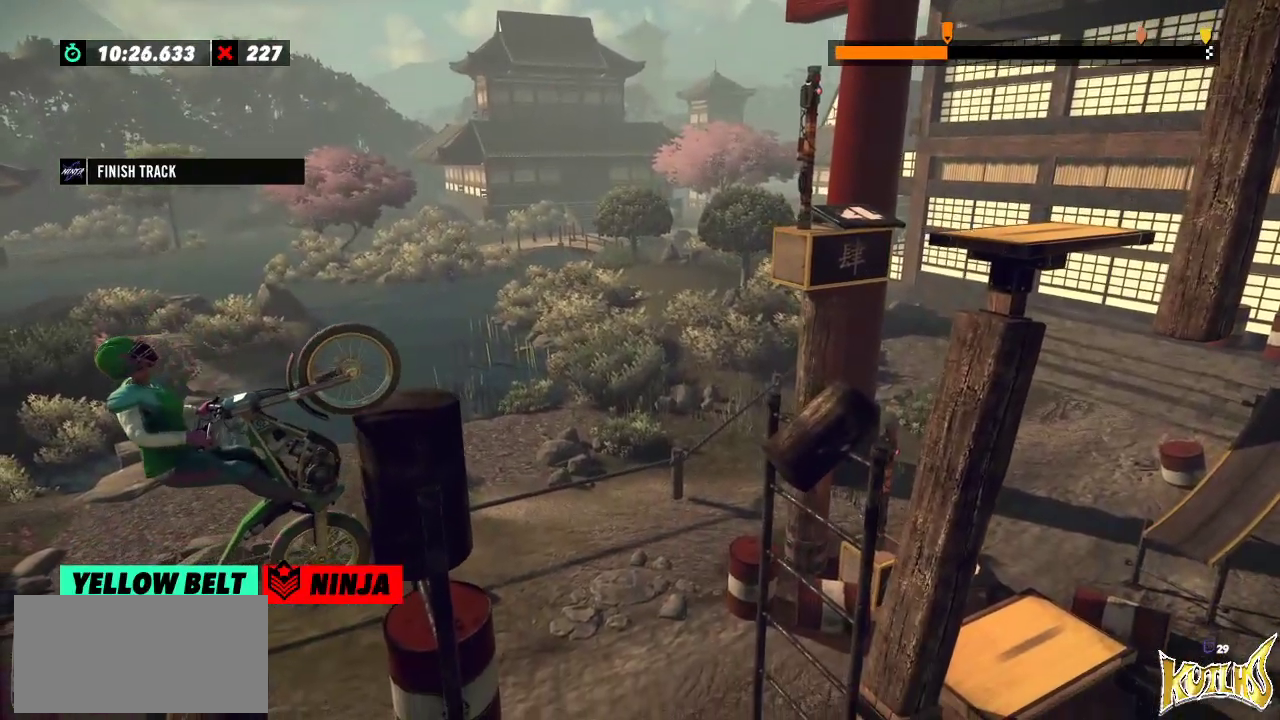
{"buttons": ["R2"], "left_stick": "right", "events": []}
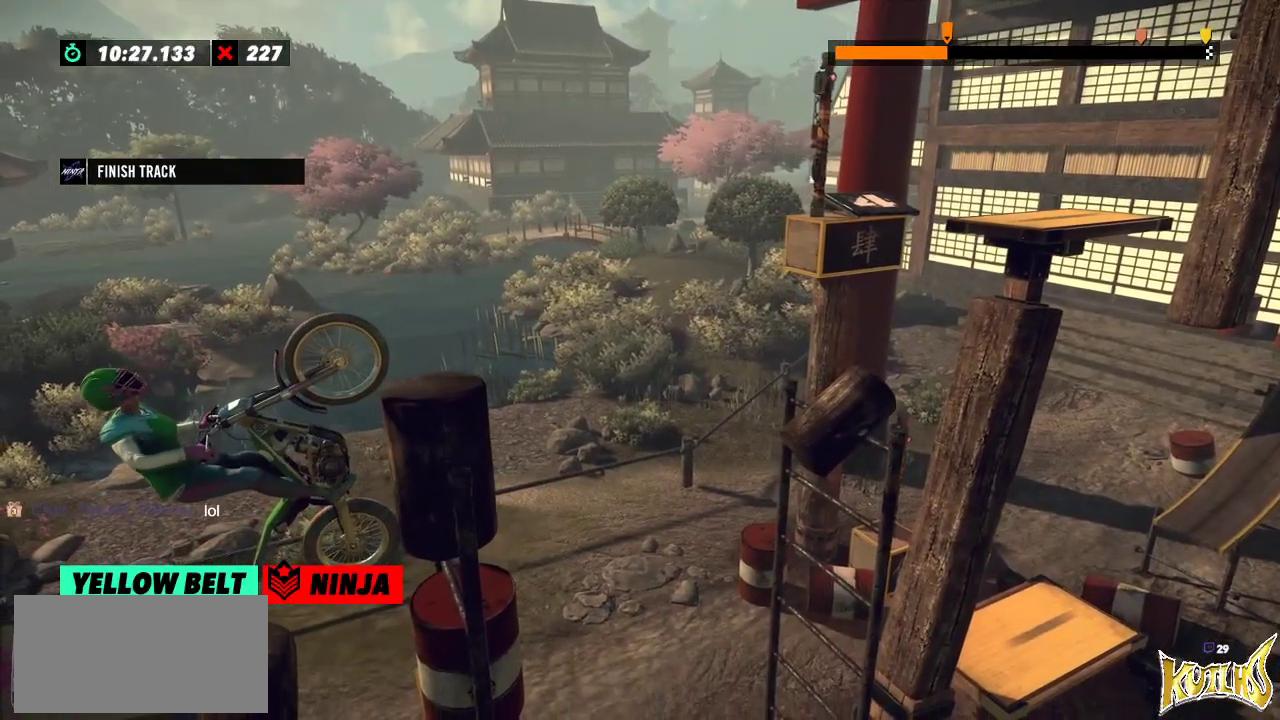
{"buttons": [], "left_stick": "center", "events": [[384, "R2", "up"], [400, "left_stick", "center"]]}
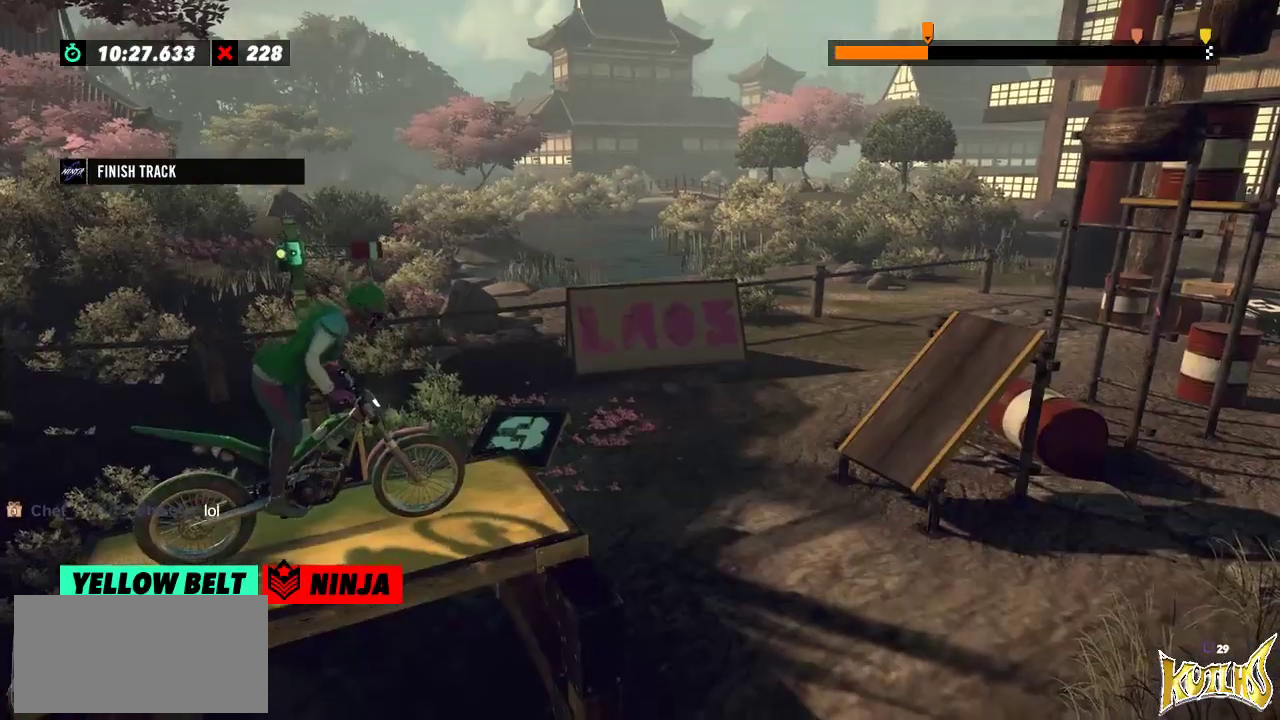
{"buttons": ["R2"], "left_stick": "center", "events": [[184, "R2", "down"]]}
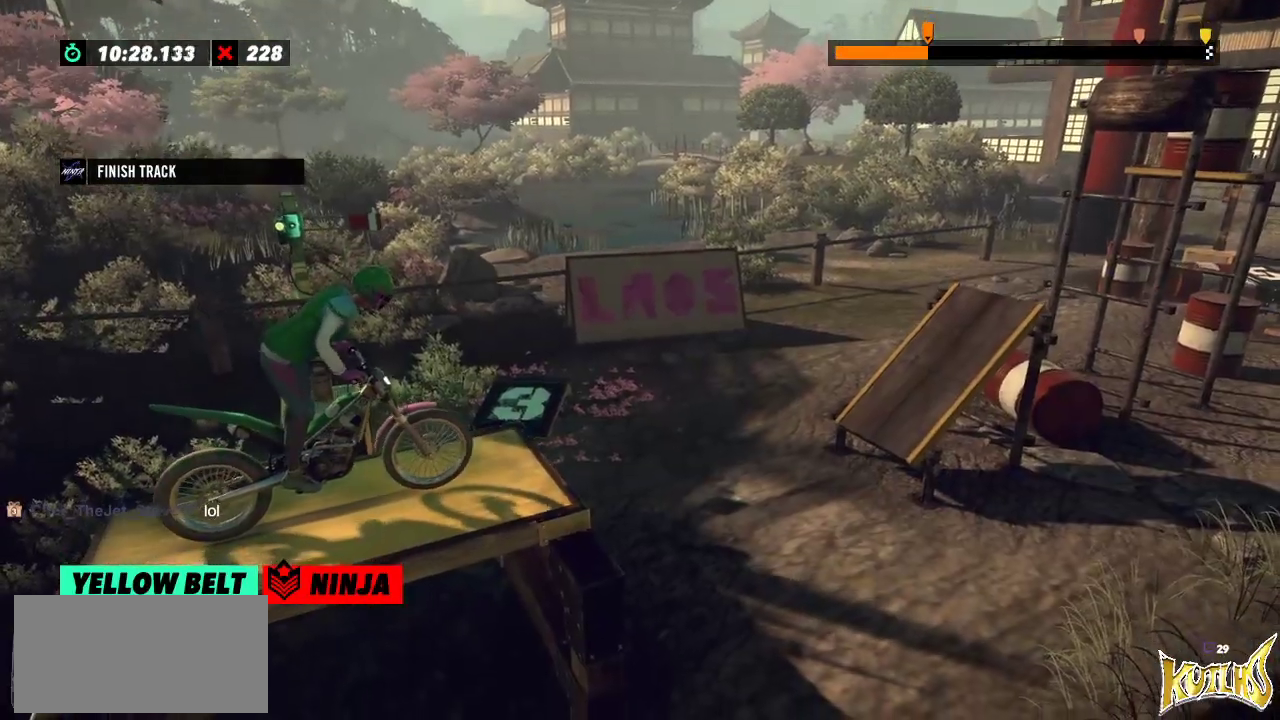
{"buttons": ["R2"], "left_stick": "center", "events": []}
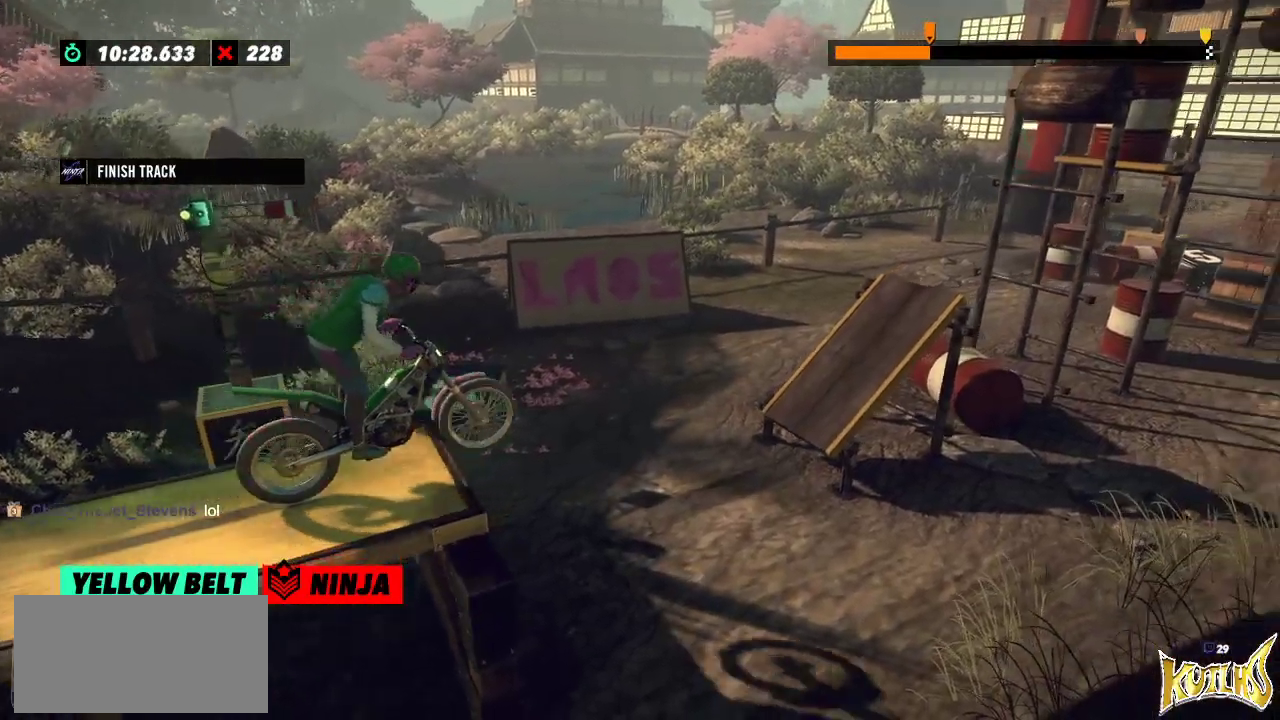
{"buttons": [], "left_stick": "center", "events": [[84, "left_stick", "left"], [217, "left_stick", "center"], [267, "R2", "up"]]}
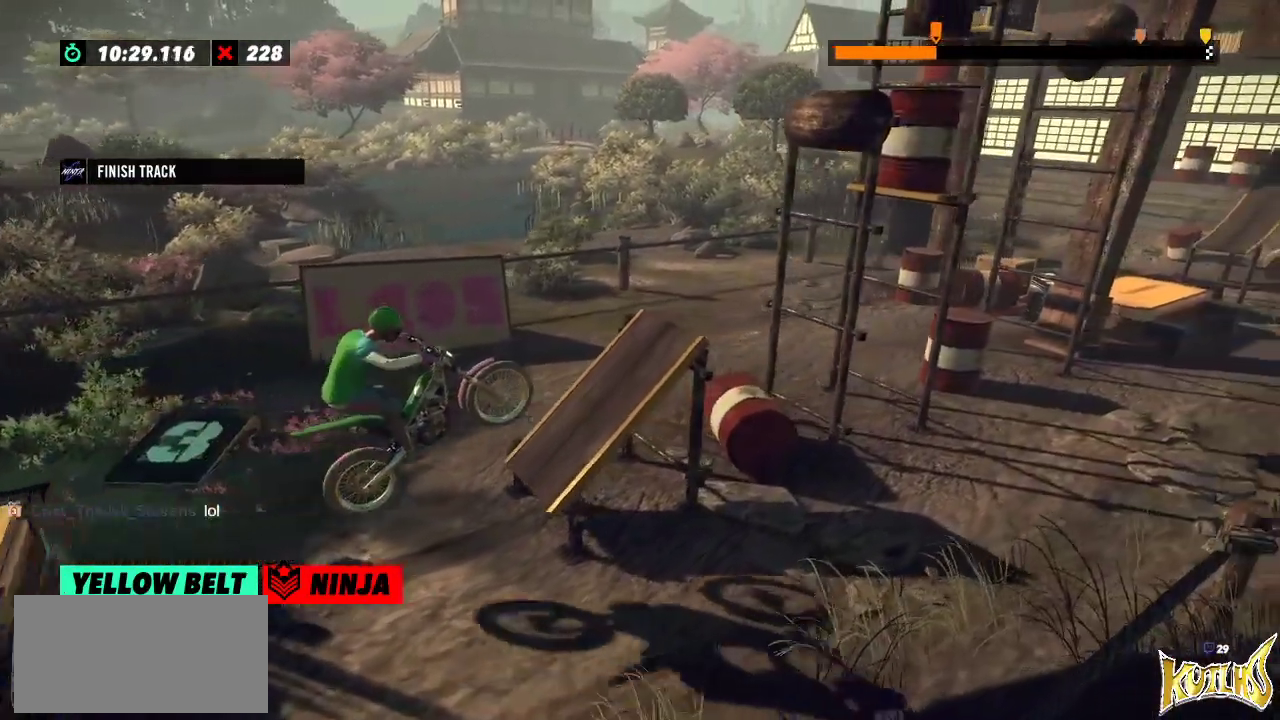
{"buttons": ["R2"], "left_stick": "center", "events": [[50, "left_stick", "left"], [67, "R2", "down"], [384, "left_stick", "center"]]}
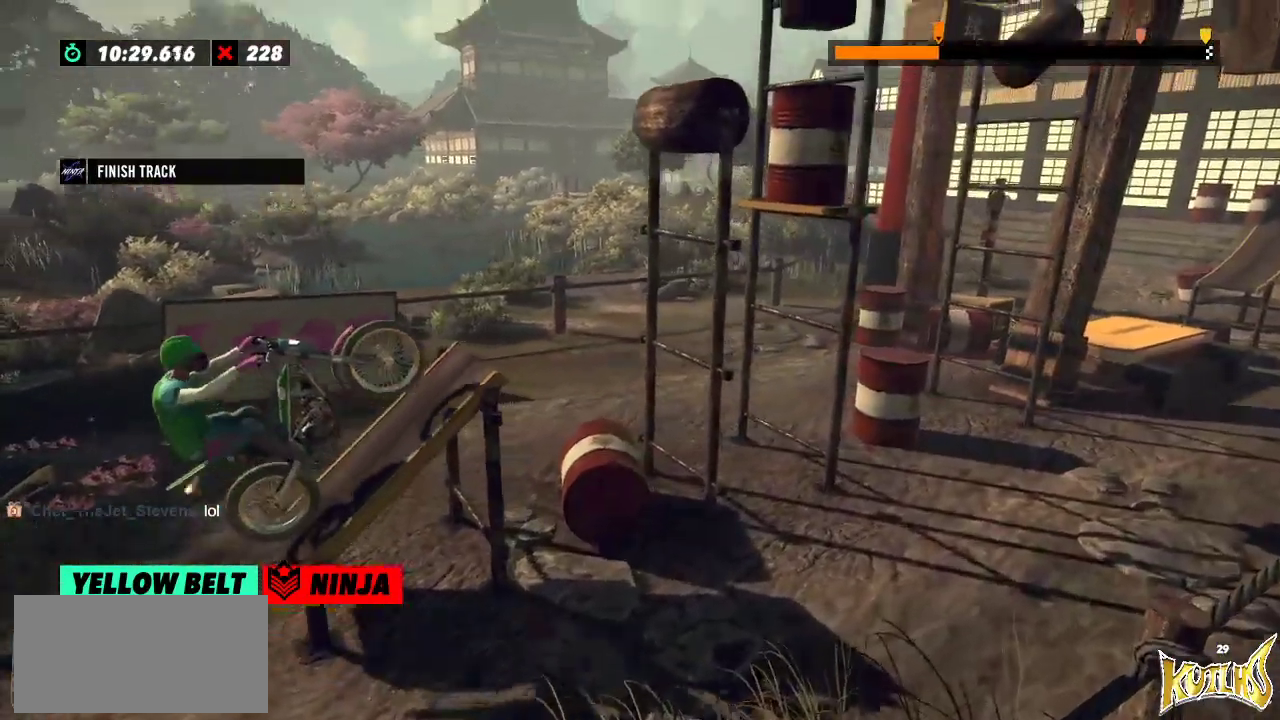
{"buttons": ["R2"], "left_stick": "center", "events": [[16, "R2", "up"], [166, "R2", "down"]]}
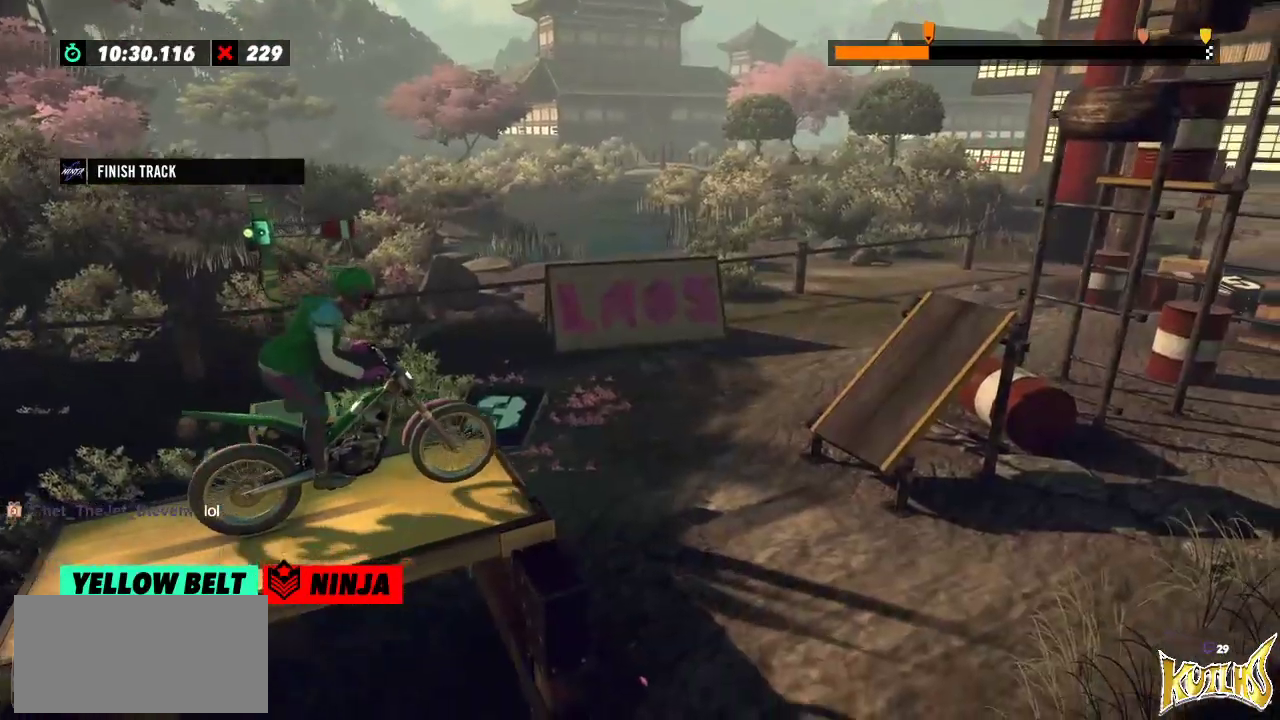
{"buttons": [], "left_stick": "center", "events": [[300, "left_stick", "left"], [434, "left_stick", "center"], [451, "R2", "up"]]}
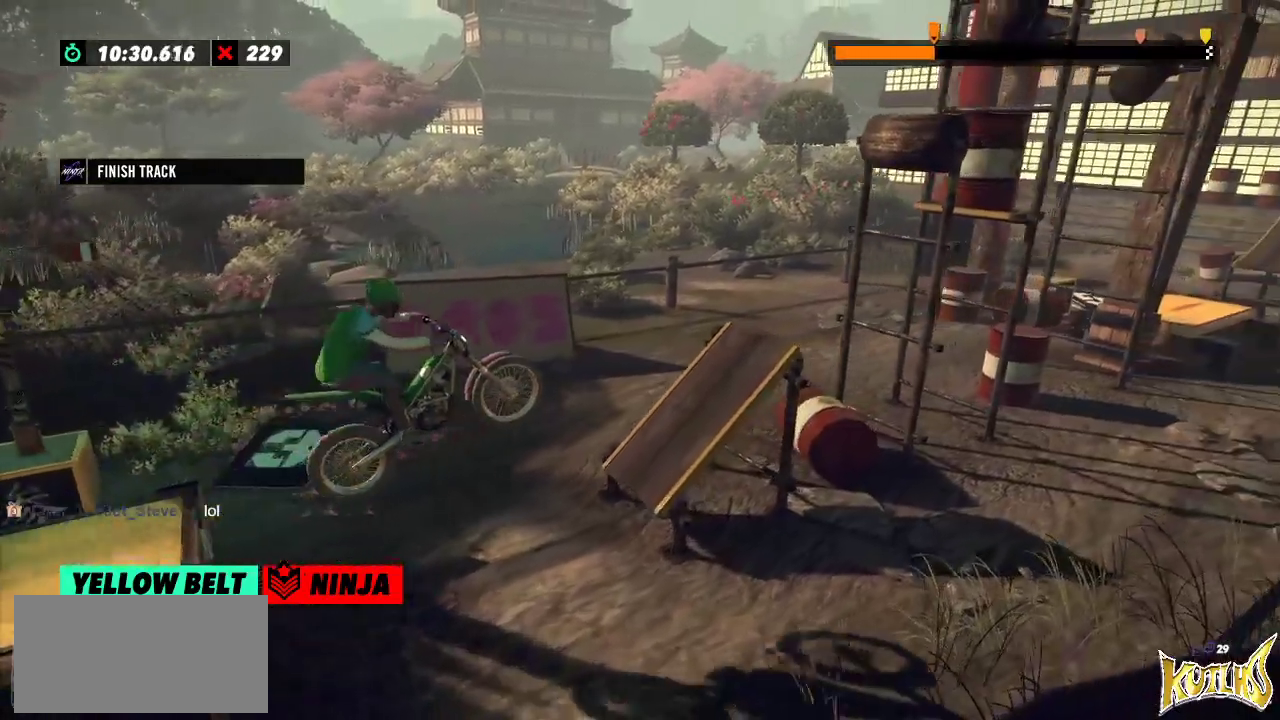
{"buttons": ["R2"], "left_stick": "left", "events": [[250, "left_stick", "left"], [283, "R2", "down"]]}
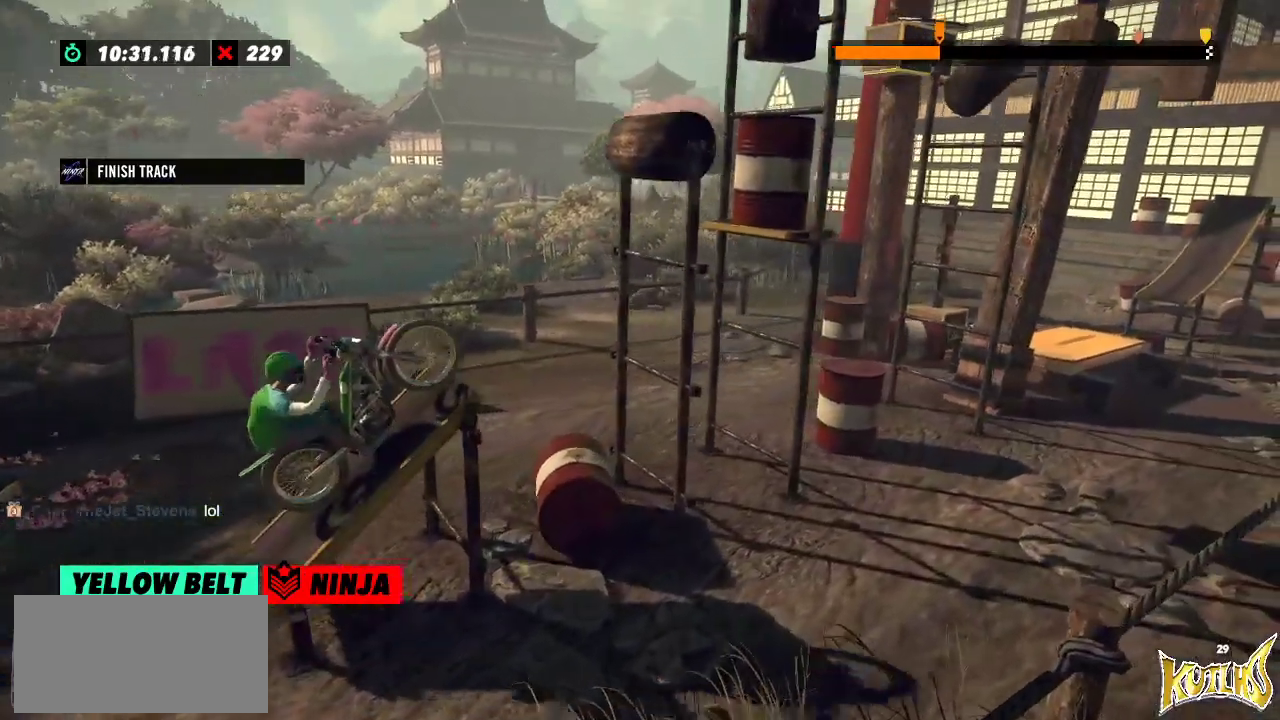
{"buttons": ["R2"], "left_stick": "center", "events": [[134, "left_stick", "right"], [284, "left_stick", "left"], [451, "left_stick", "center"]]}
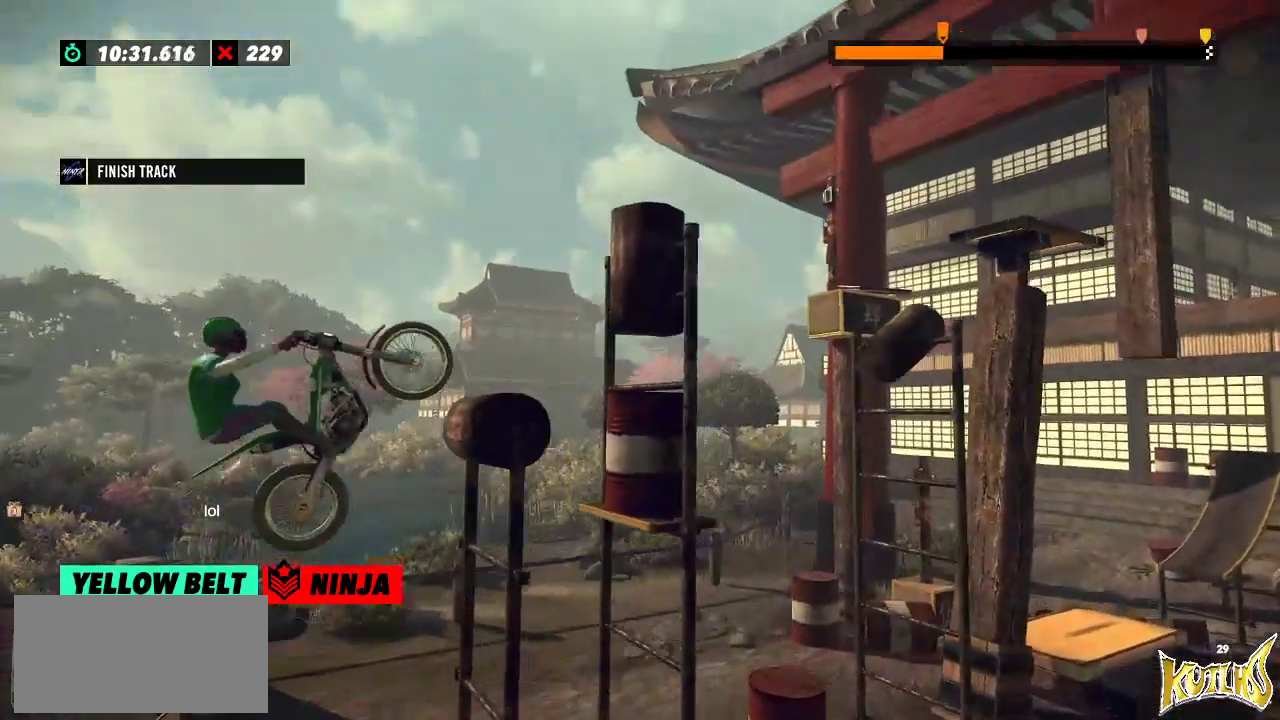
{"buttons": ["R2"], "left_stick": "right", "events": [[116, "left_stick", "left"], [333, "left_stick", "right"]]}
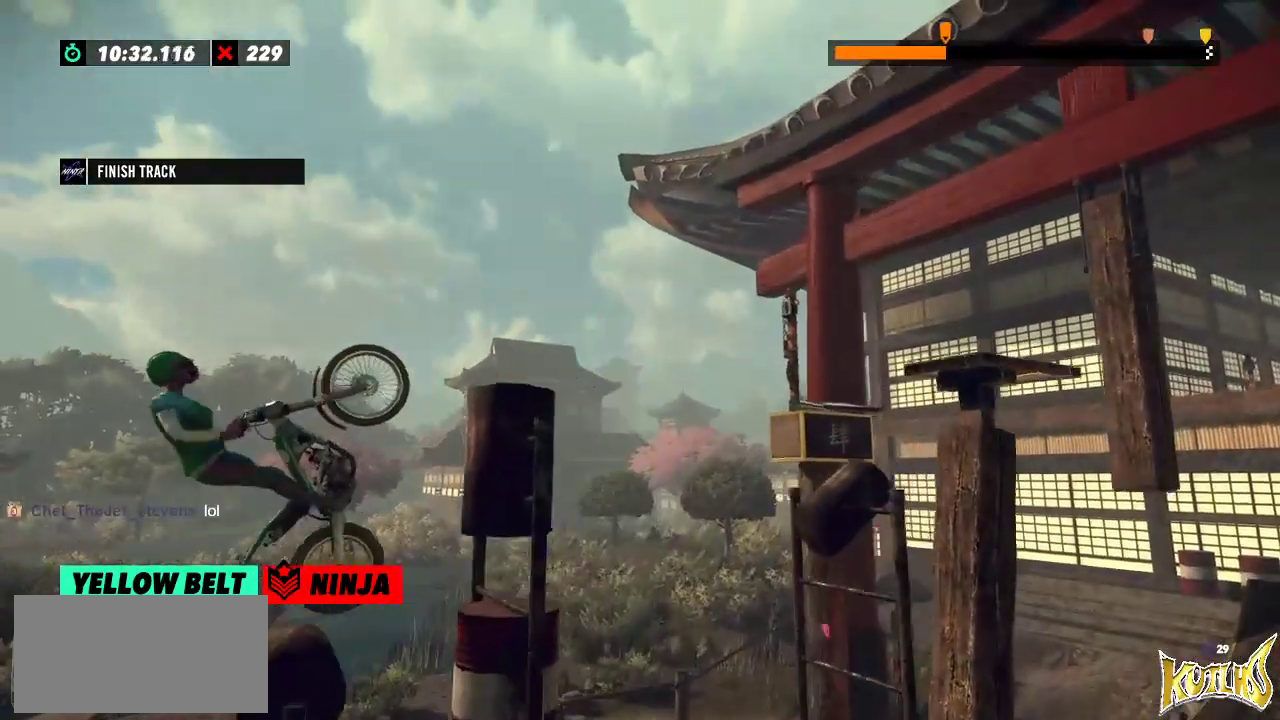
{"buttons": ["R2"], "left_stick": "right", "events": []}
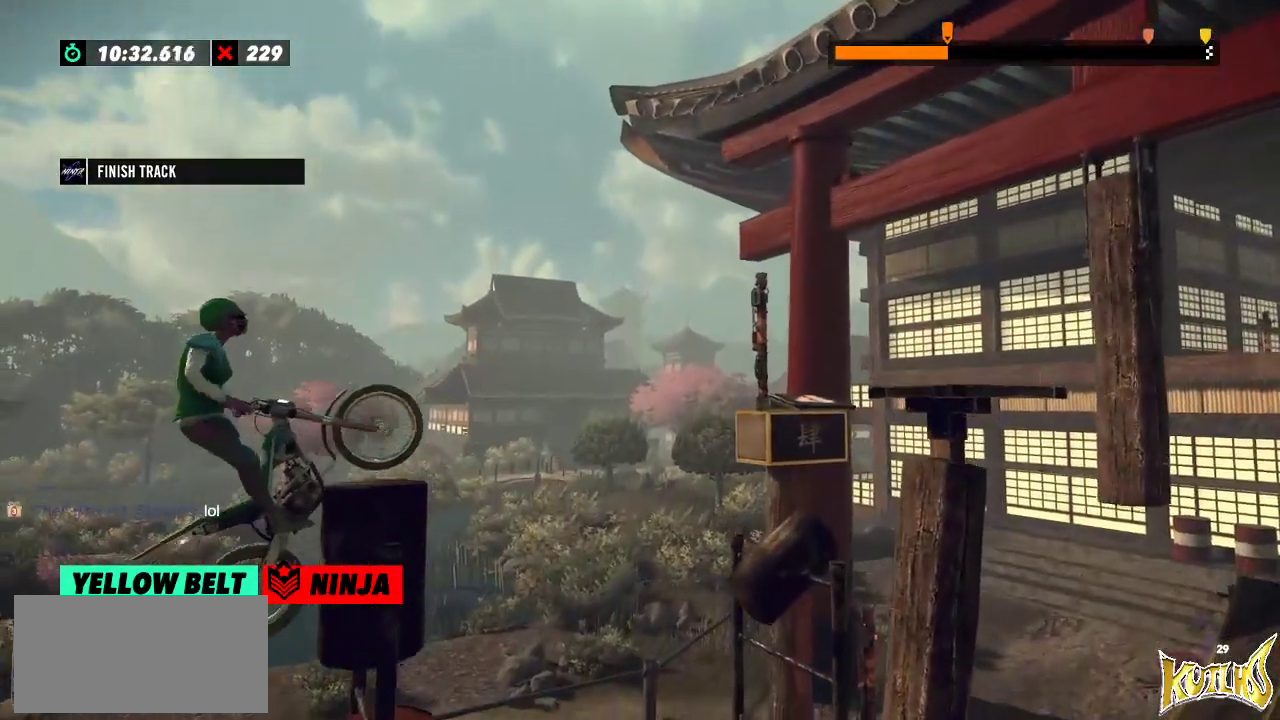
{"buttons": ["R2"], "left_stick": "right", "events": [[50, "L2", "down"], [116, "R2", "up"], [383, "R2", "down"], [417, "L2", "up"]]}
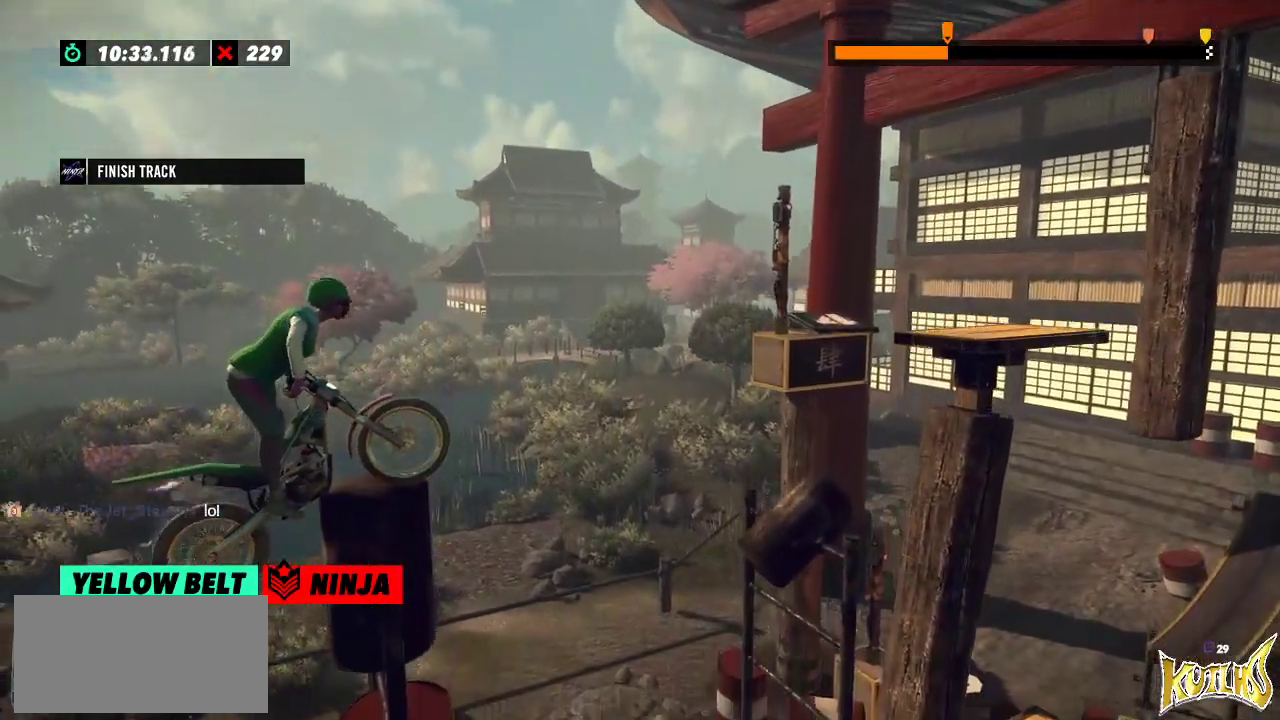
{"buttons": ["R2"], "left_stick": "right", "events": []}
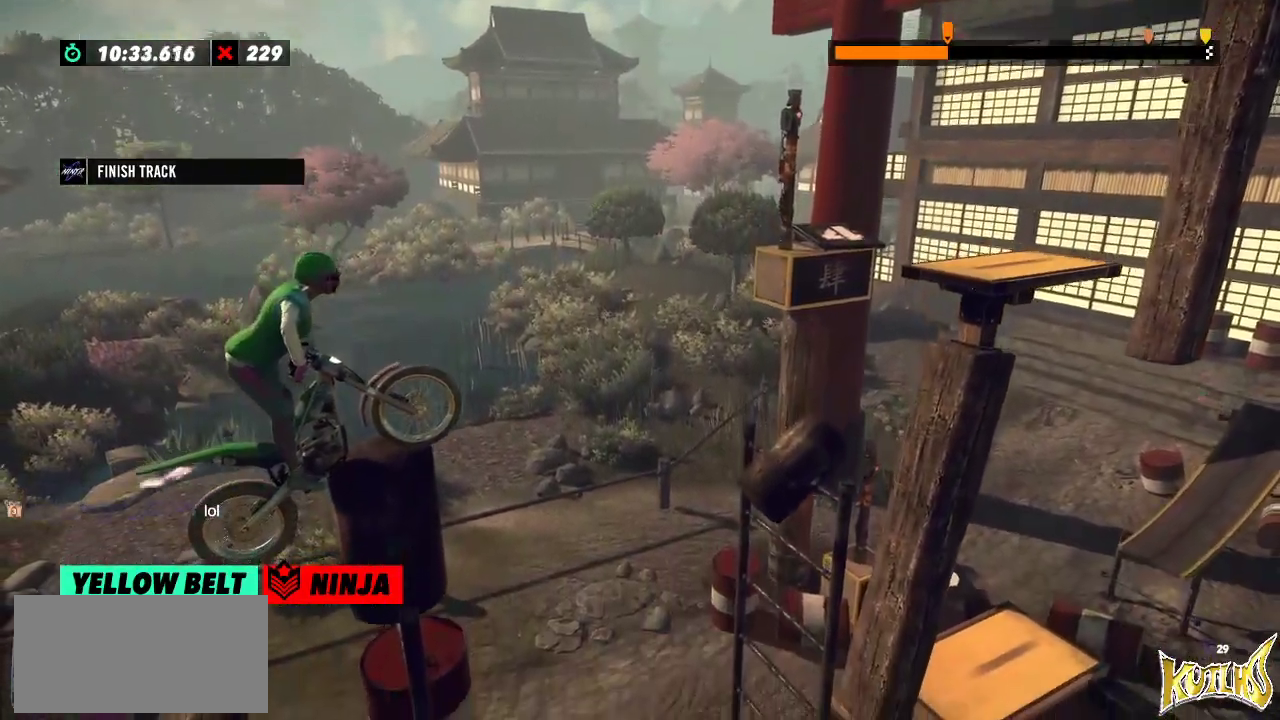
{"buttons": ["R2"], "left_stick": "center", "events": [[283, "R2", "up"], [283, "left_stick", "center"], [500, "R2", "down"]]}
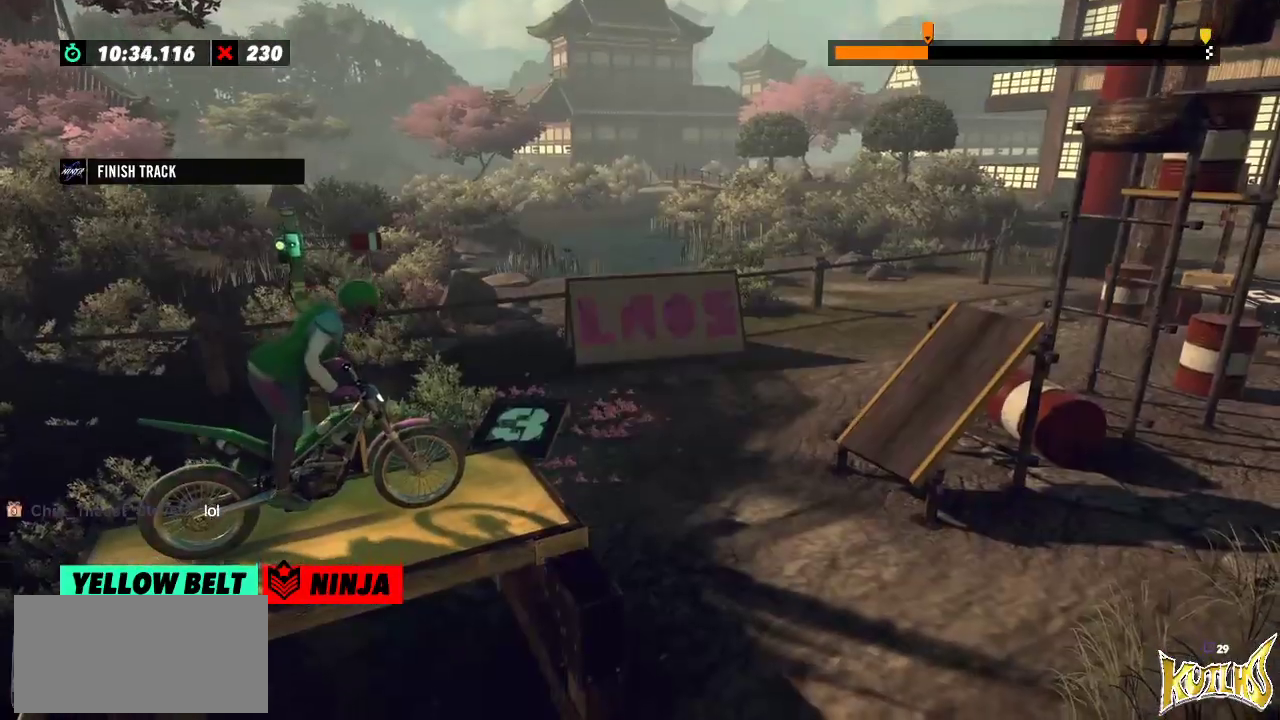
{"buttons": ["R2"], "left_stick": "center", "events": []}
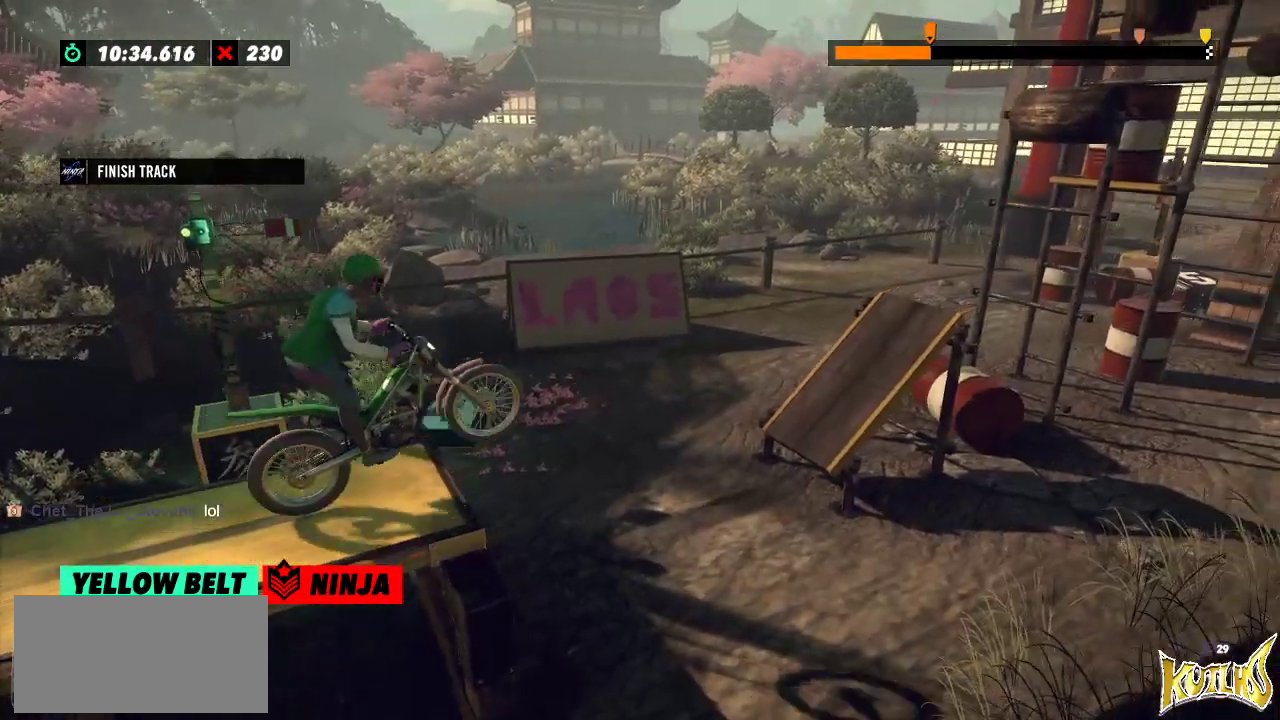
{"buttons": [], "left_stick": "center", "events": [[200, "R2", "up"]]}
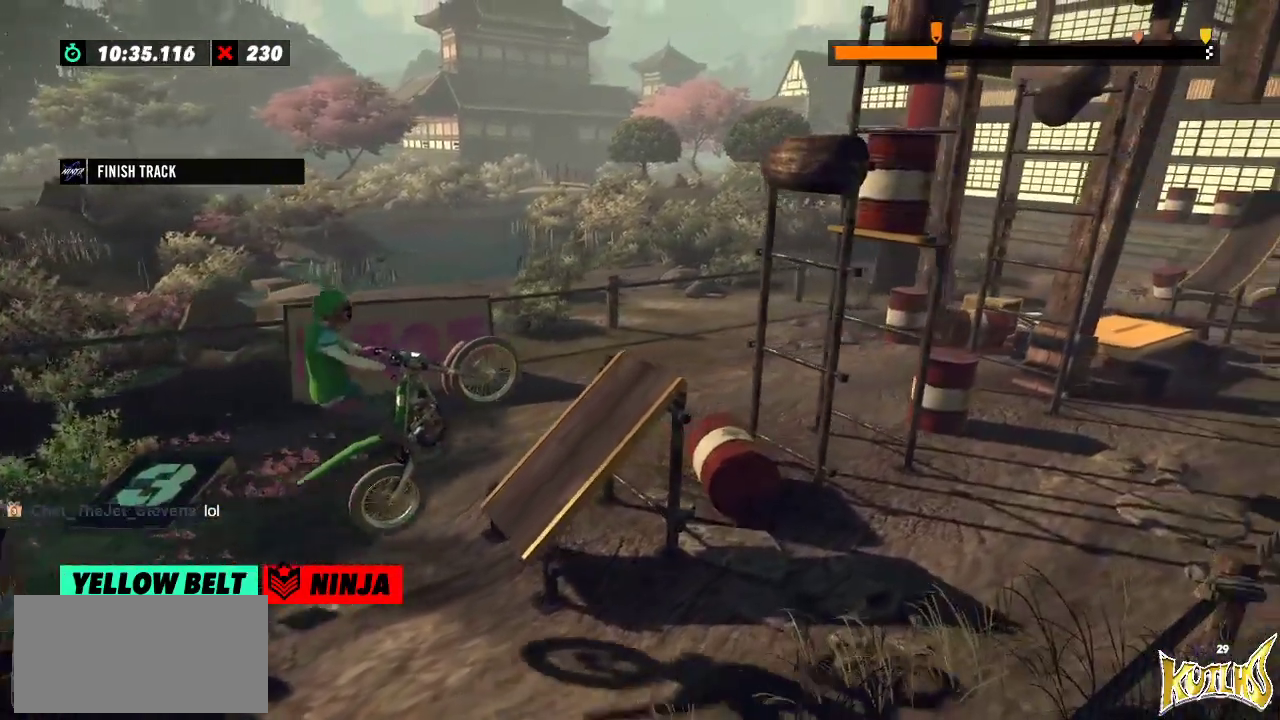
{"buttons": ["R2"], "left_stick": "right", "events": [[67, "left_stick", "left"], [117, "R2", "down"], [484, "left_stick", "right"]]}
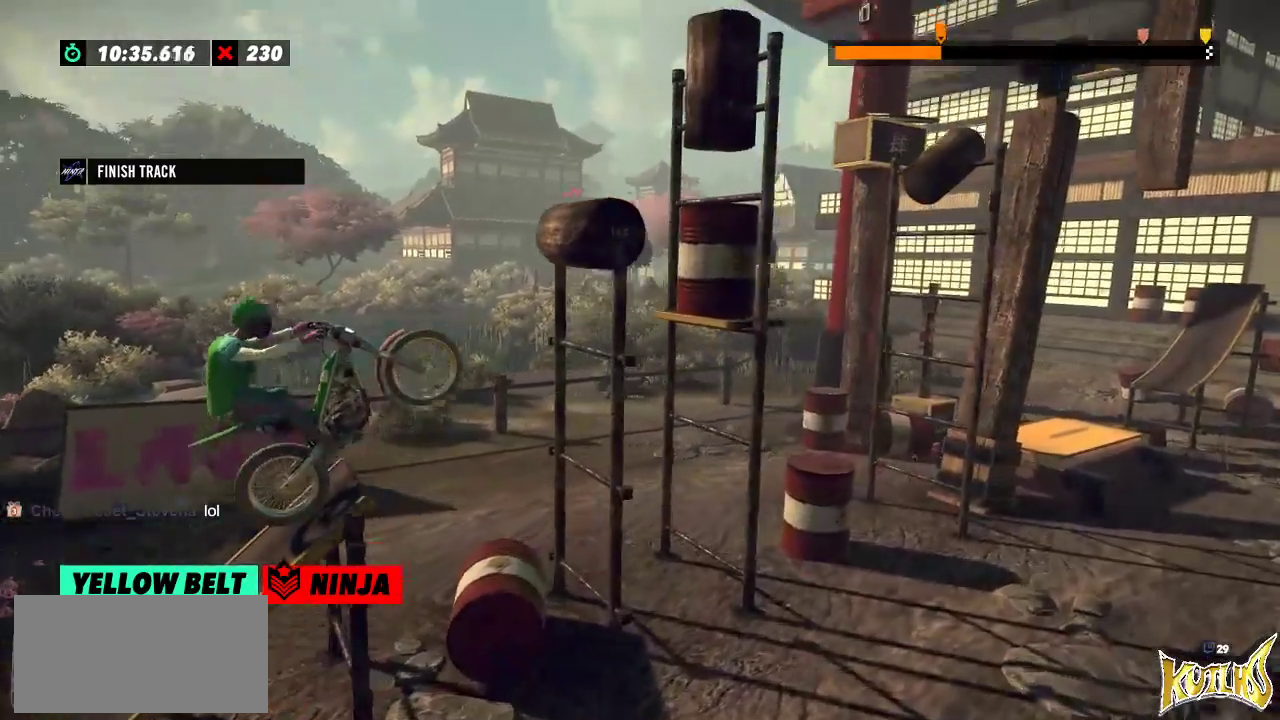
{"buttons": ["R2"], "left_stick": "left", "events": [[133, "left_stick", "left"]]}
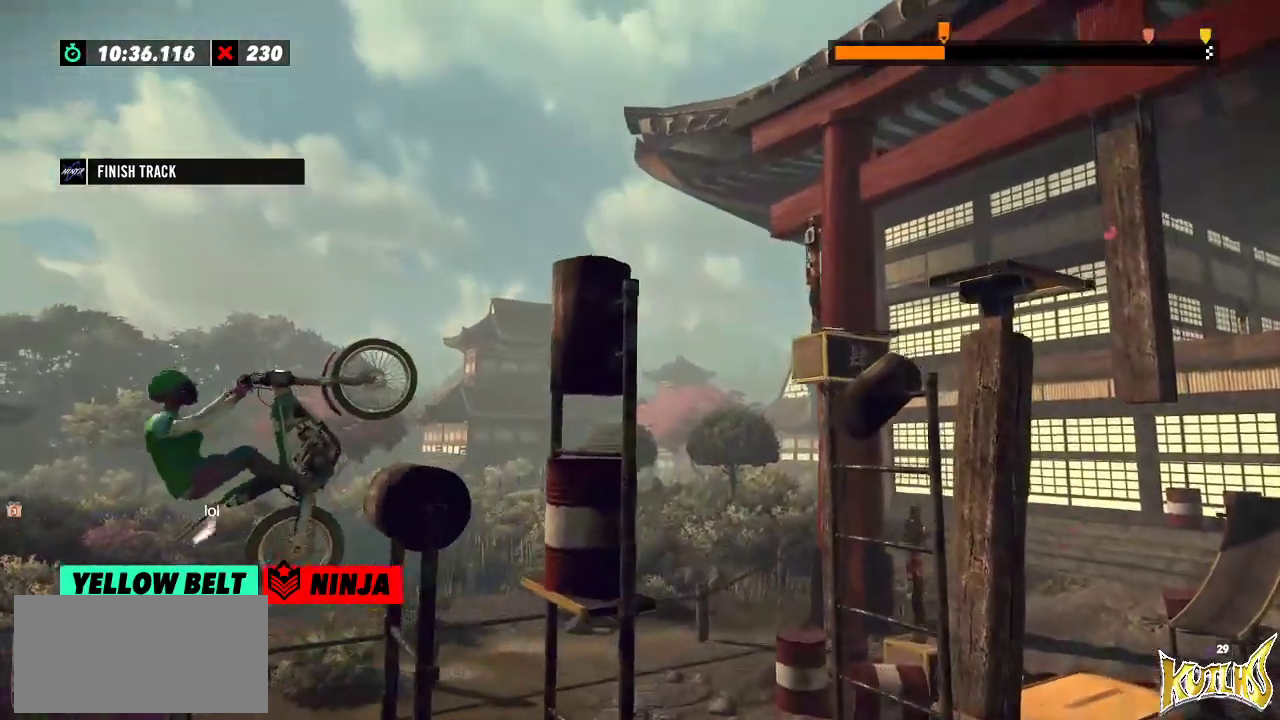
{"buttons": [], "left_stick": "center", "events": [[167, "left_stick", "right"], [384, "R2", "up"], [401, "left_stick", "center"]]}
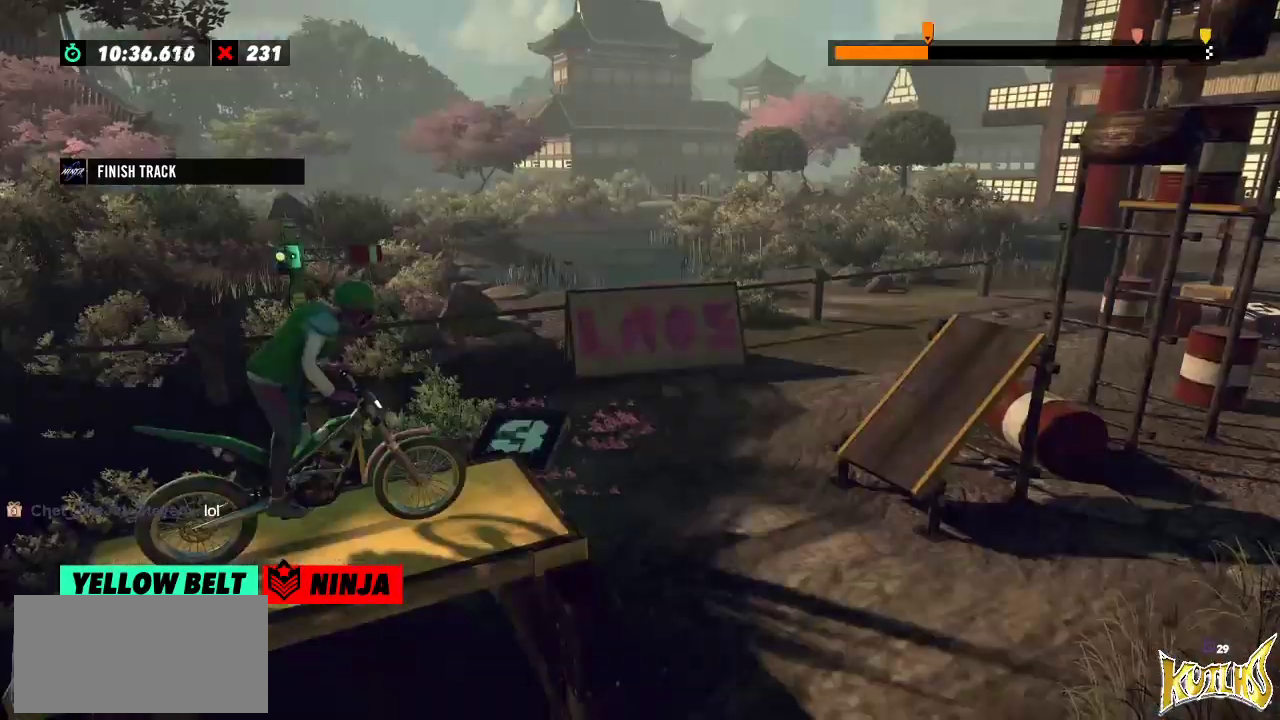
{"buttons": ["R2"], "left_stick": "center", "events": [[200, "R2", "down"]]}
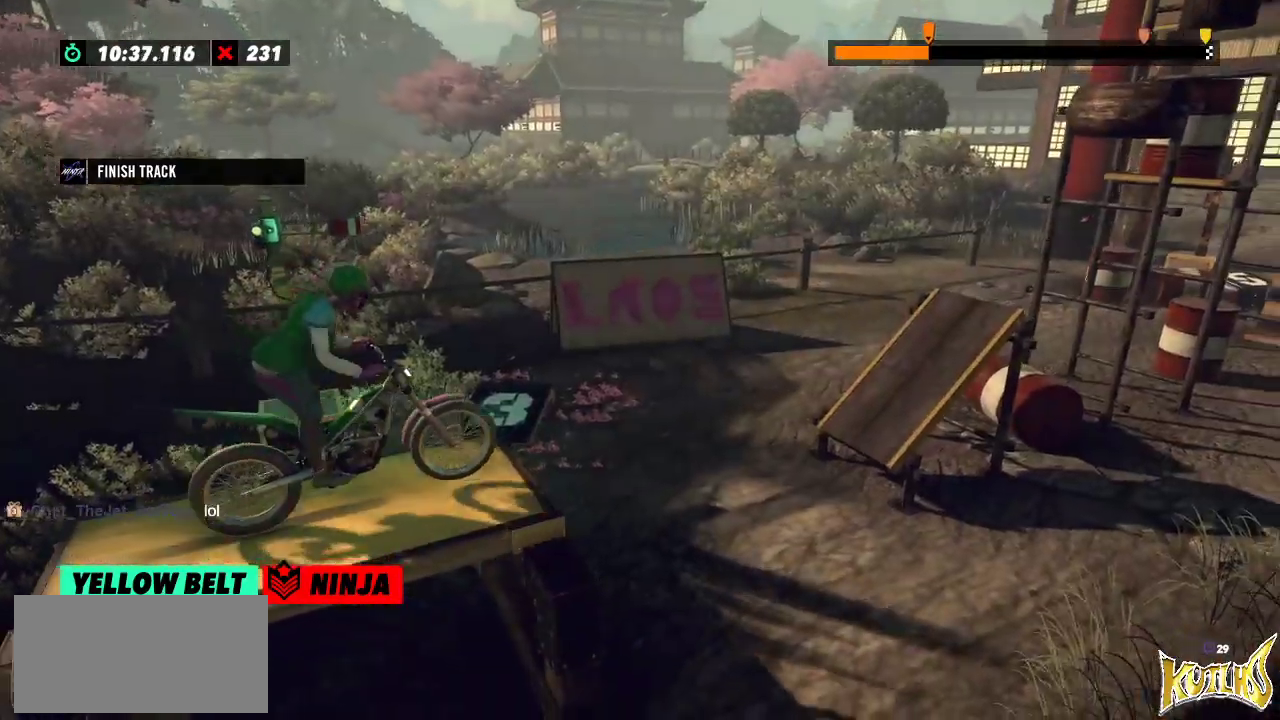
{"buttons": [], "left_stick": "center", "events": [[417, "R2", "up"]]}
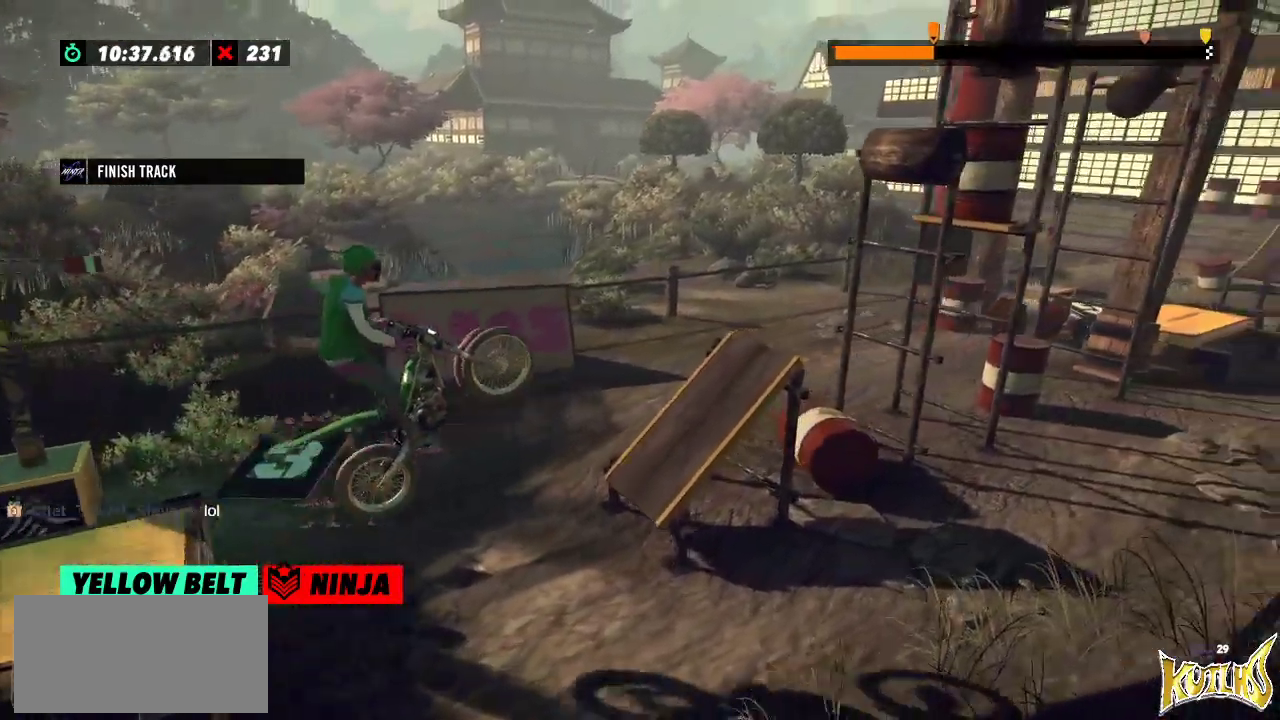
{"buttons": ["R2"], "left_stick": "left", "events": [[233, "left_stick", "left"], [300, "R2", "down"]]}